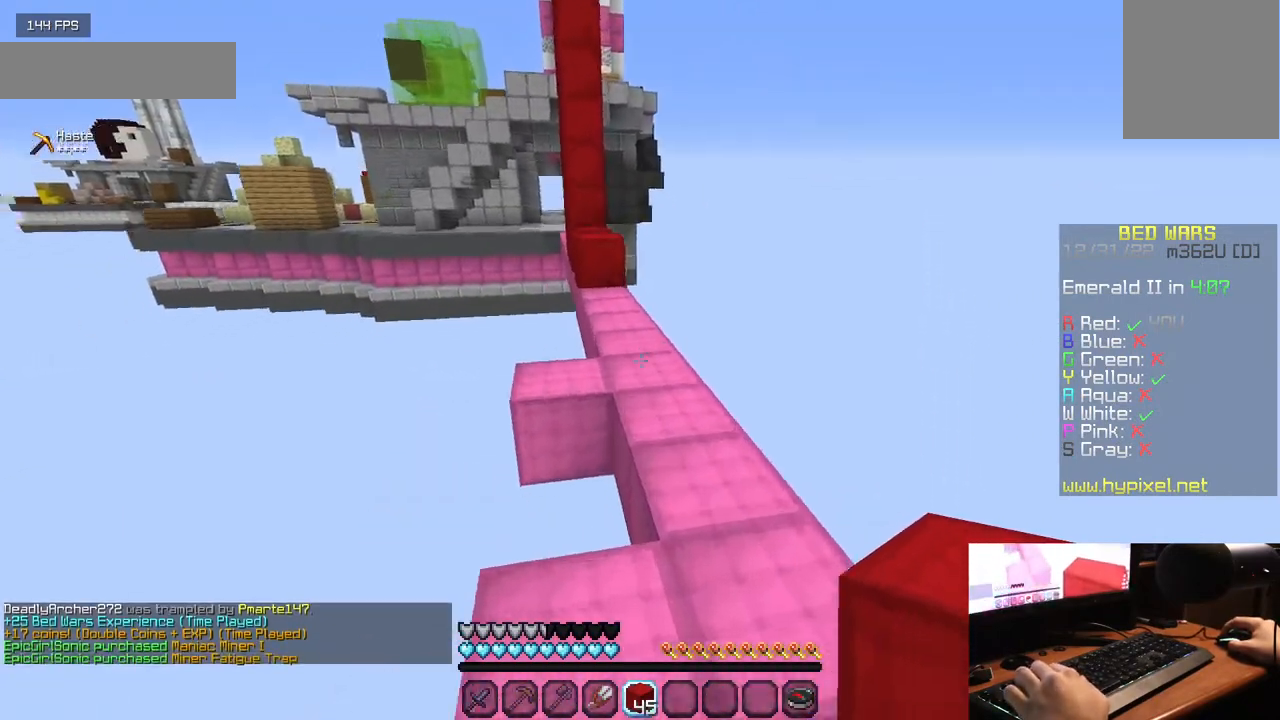
Gameplay with keyboard and mouse; each line is a JSON object with the keys and mouse buttons held at the frame after it. "events" lists presses ("down") and releases ("up") of "a", "d", "s", "w", "mouse_left" and "mouse_right" between this image and that frame as [ms after this image, input, new state], when the widget could be followed in between. "mouse_left", "mouse_right" = the "left", "right" buttons of the "mouse" list. No other keys are recorded. Fast repeated clicks can show as one long hold. Mouse movement is not recorded.
{"keys": ["w"], "mouse": [], "events": []}
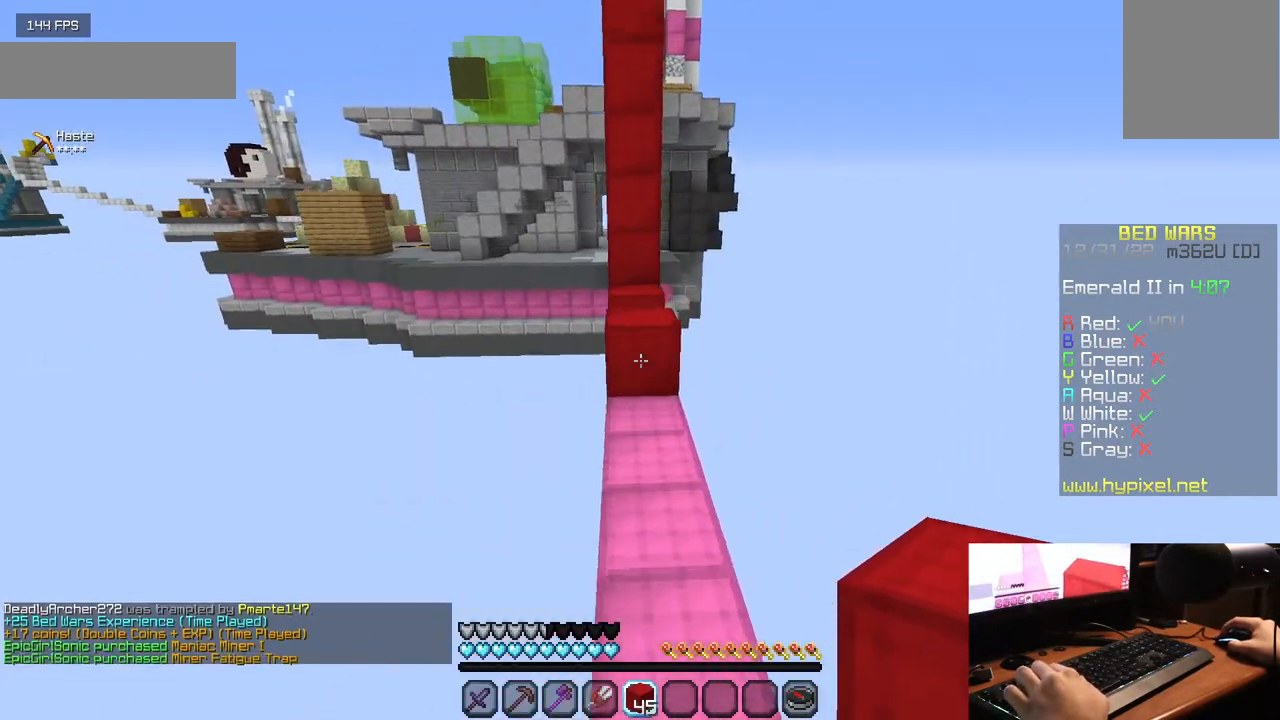
{"keys": ["w"], "mouse": [], "events": [[200, "mouse_right", "down"], [350, "mouse_right", "up"]]}
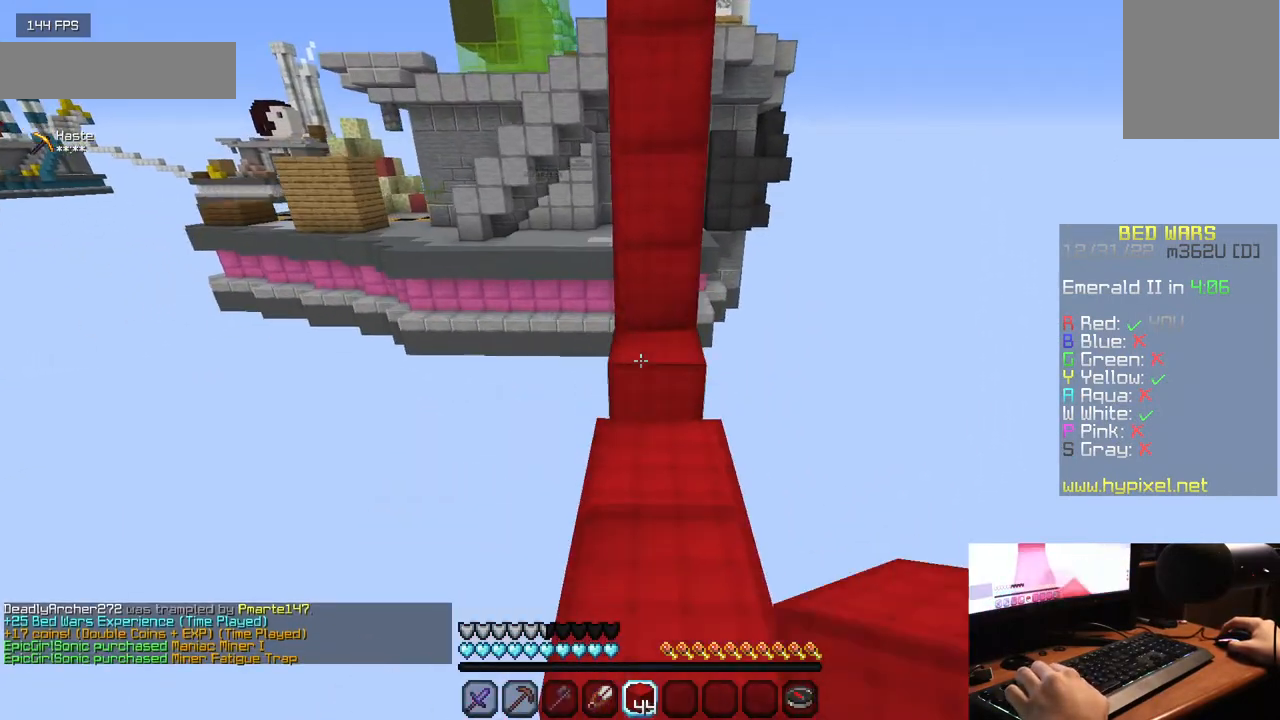
{"keys": [], "mouse": [], "events": [[350, "w", "up"]]}
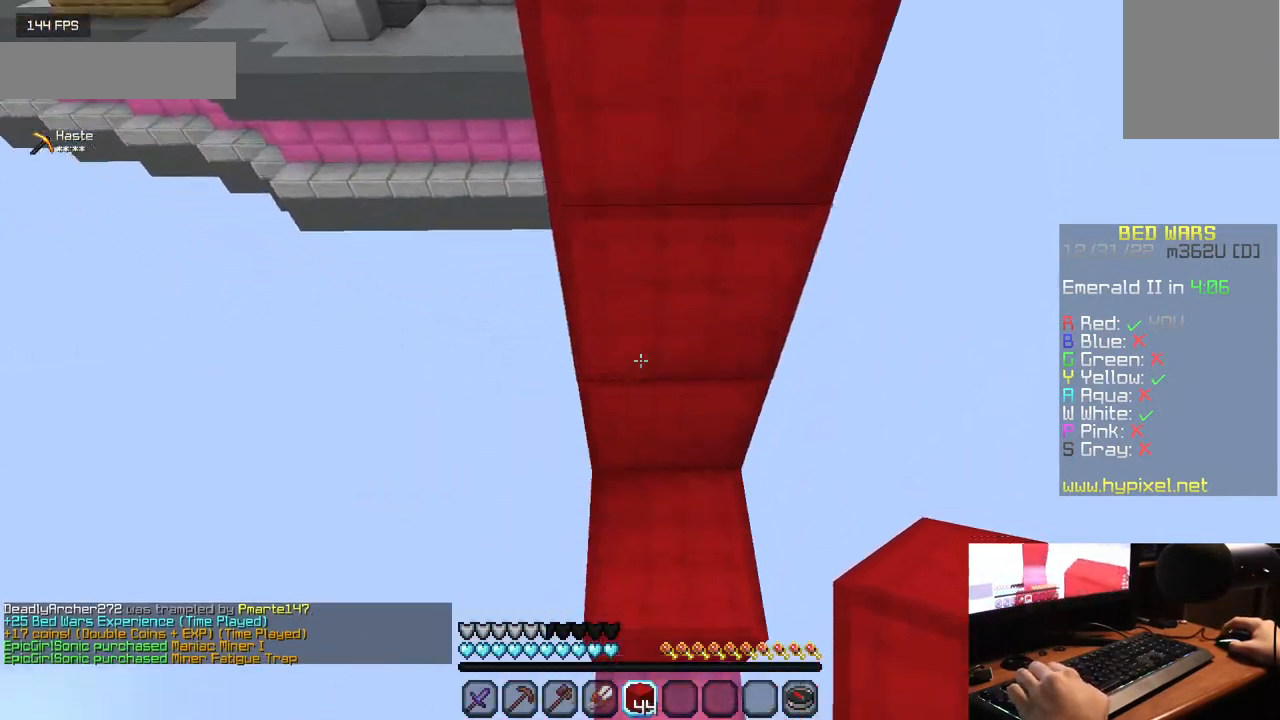
{"keys": ["a", "s"], "mouse": [], "events": [[83, "a", "down"], [150, "s", "down"]]}
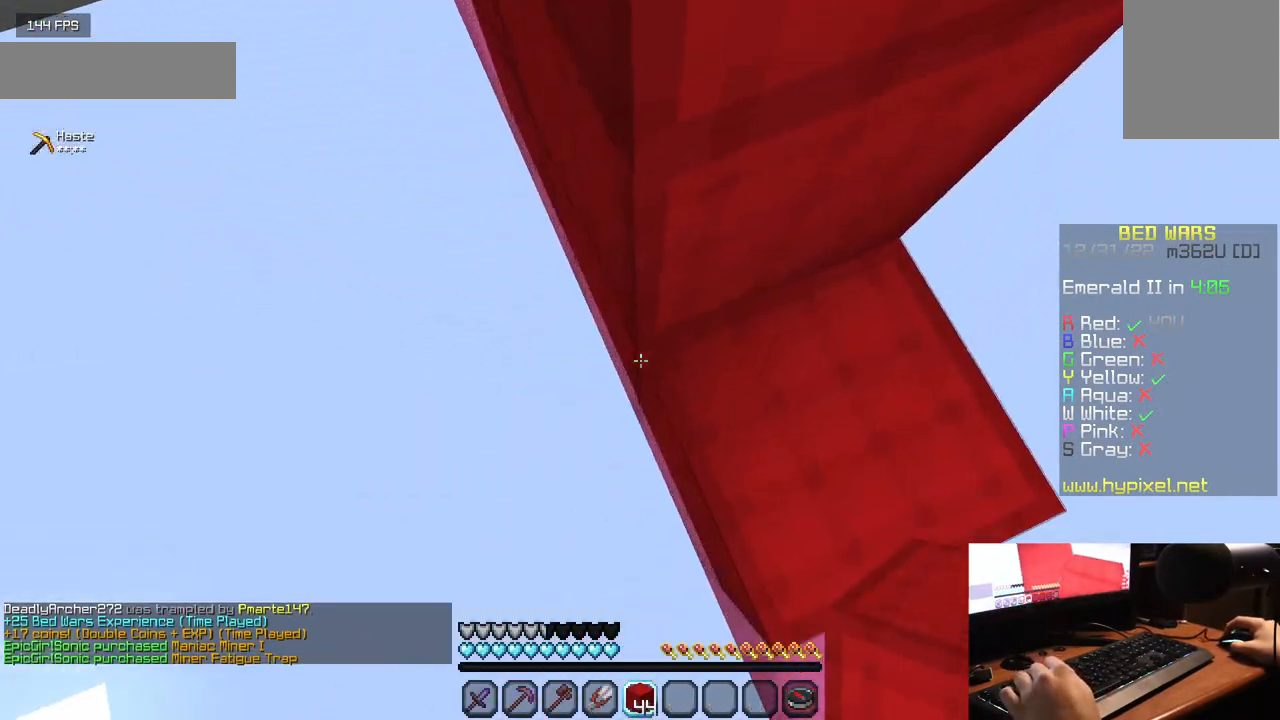
{"keys": [], "mouse": ["right"], "events": [[50, "mouse_right", "down"], [200, "a", "up"], [200, "mouse_right", "up"], [383, "mouse_right", "down"], [400, "s", "up"]]}
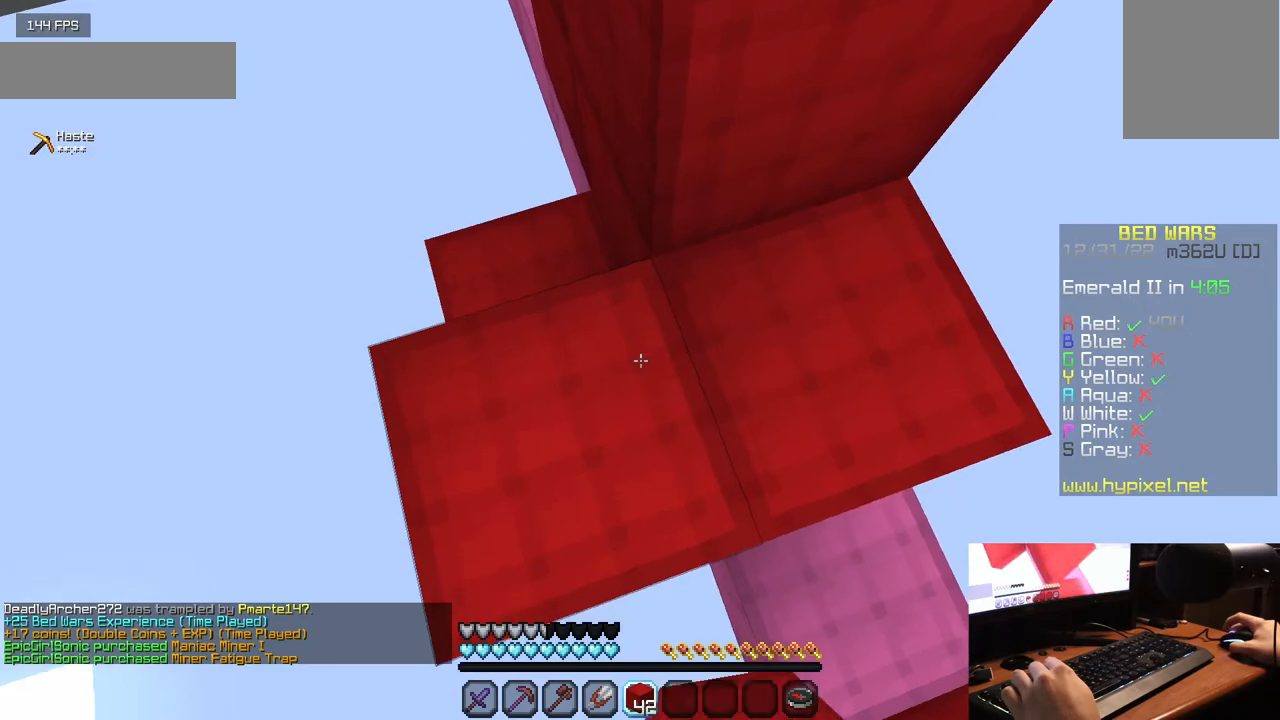
{"keys": [], "mouse": ["right"], "events": [[33, "mouse_right", "up"], [117, "mouse_right", "down"], [233, "mouse_right", "up"], [483, "mouse_right", "down"]]}
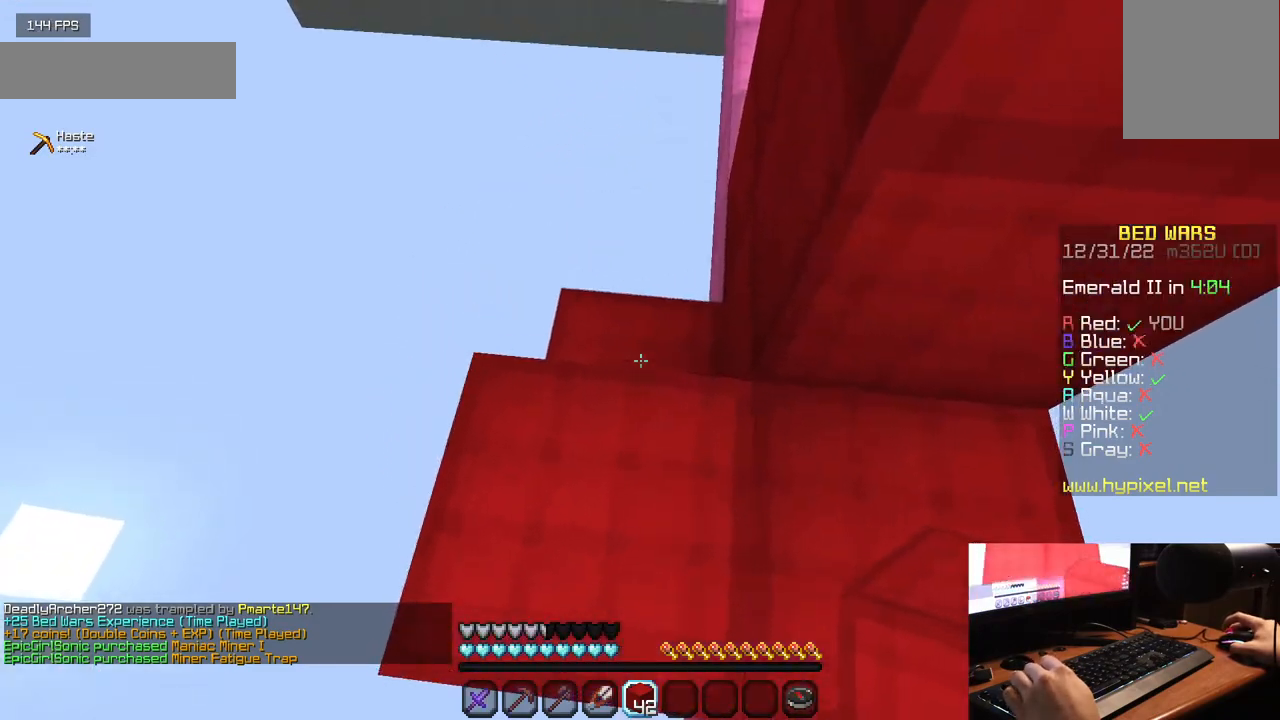
{"keys": ["a", "w"], "mouse": [], "events": [[50, "w", "down"], [67, "a", "down"], [133, "mouse_right", "up"]]}
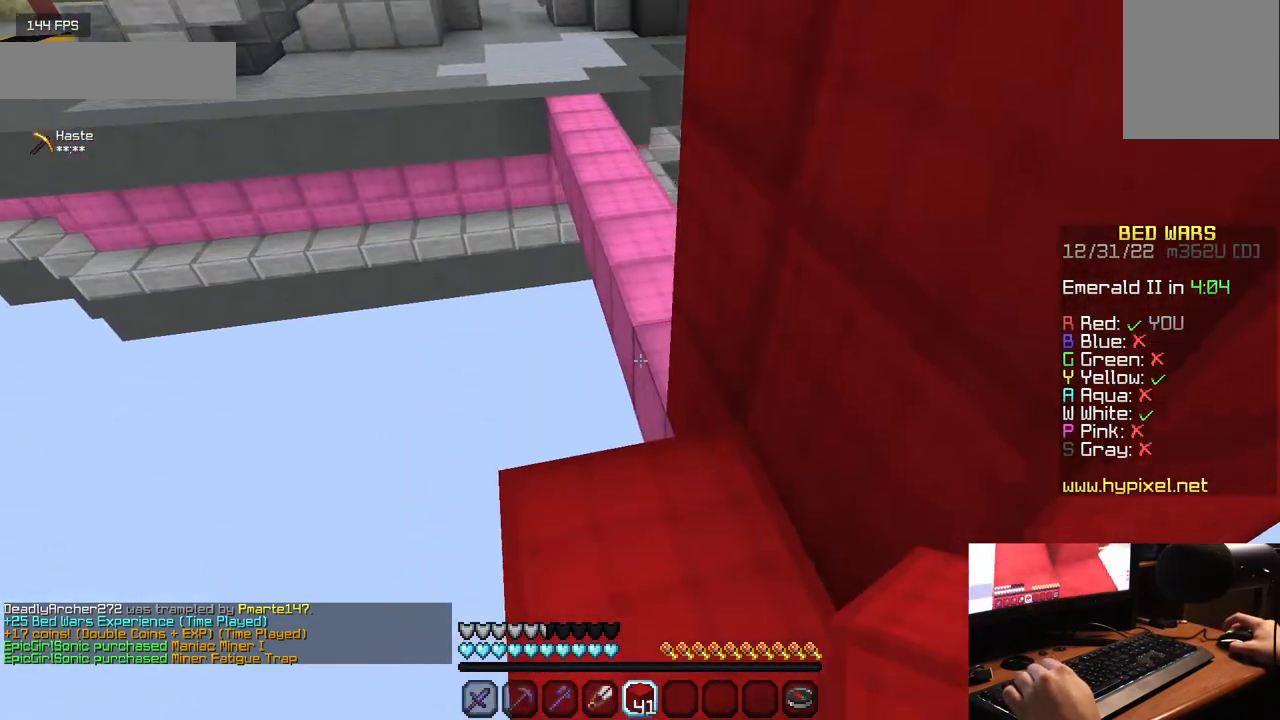
{"keys": [], "mouse": ["right"], "events": [[33, "mouse_right", "down"], [83, "a", "up"], [133, "w", "up"], [200, "mouse_right", "up"], [383, "mouse_right", "down"]]}
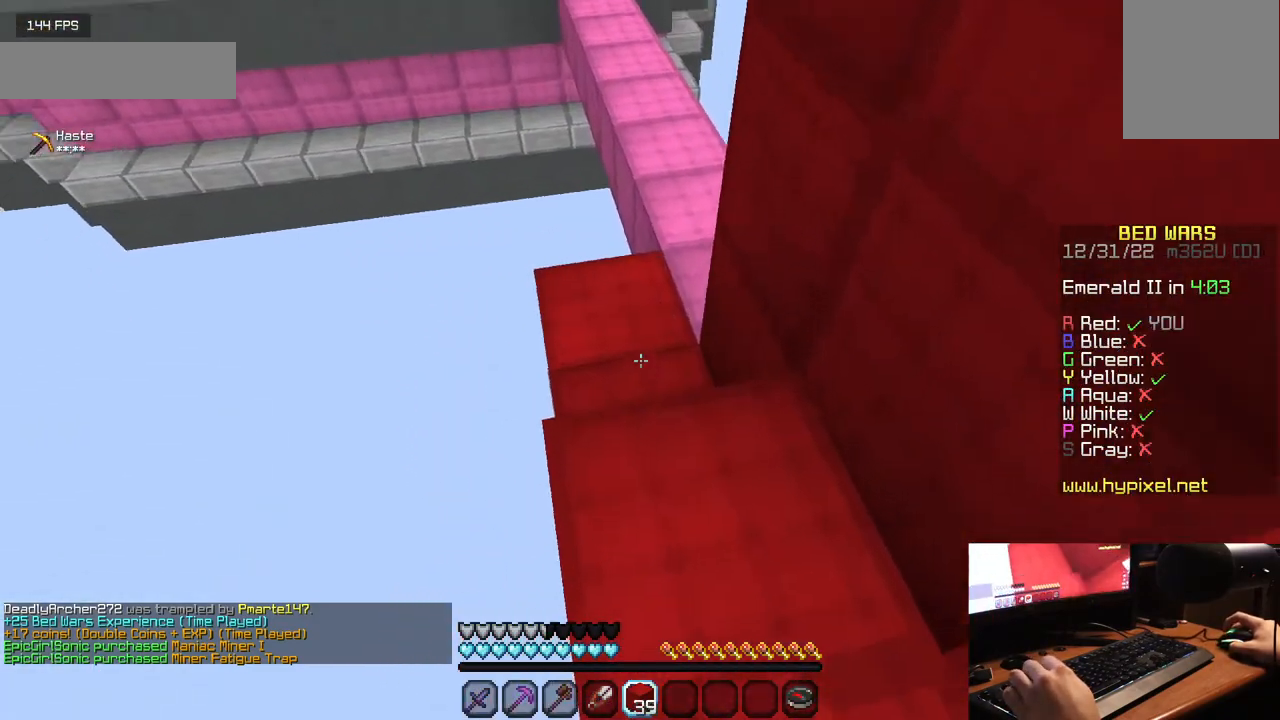
{"keys": ["w"], "mouse": [], "events": [[17, "w", "down"], [33, "mouse_right", "up"]]}
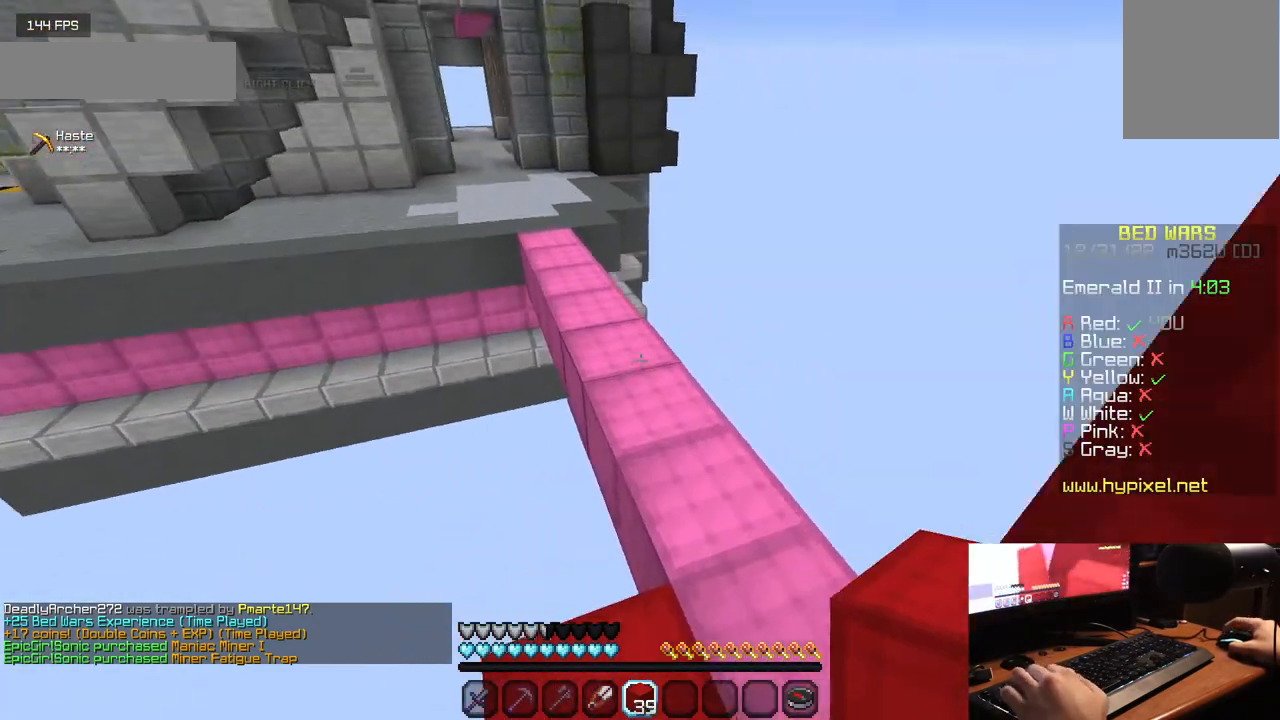
{"keys": ["w"], "mouse": ["left"], "events": [[117, "mouse_left", "down"], [267, "mouse_left", "up"], [333, "mouse_left", "down"], [433, "mouse_left", "up"], [483, "mouse_left", "down"]]}
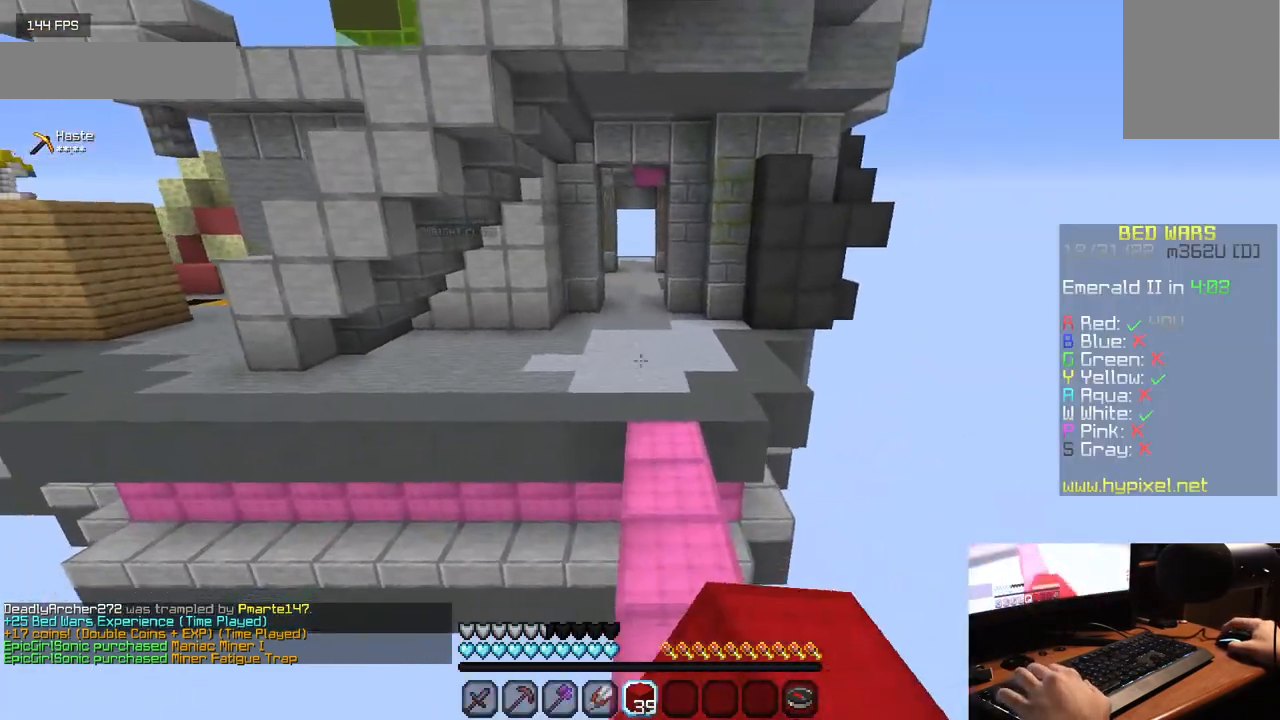
{"keys": ["w"], "mouse": ["left"], "events": [[100, "mouse_left", "up"], [250, "mouse_left", "down"]]}
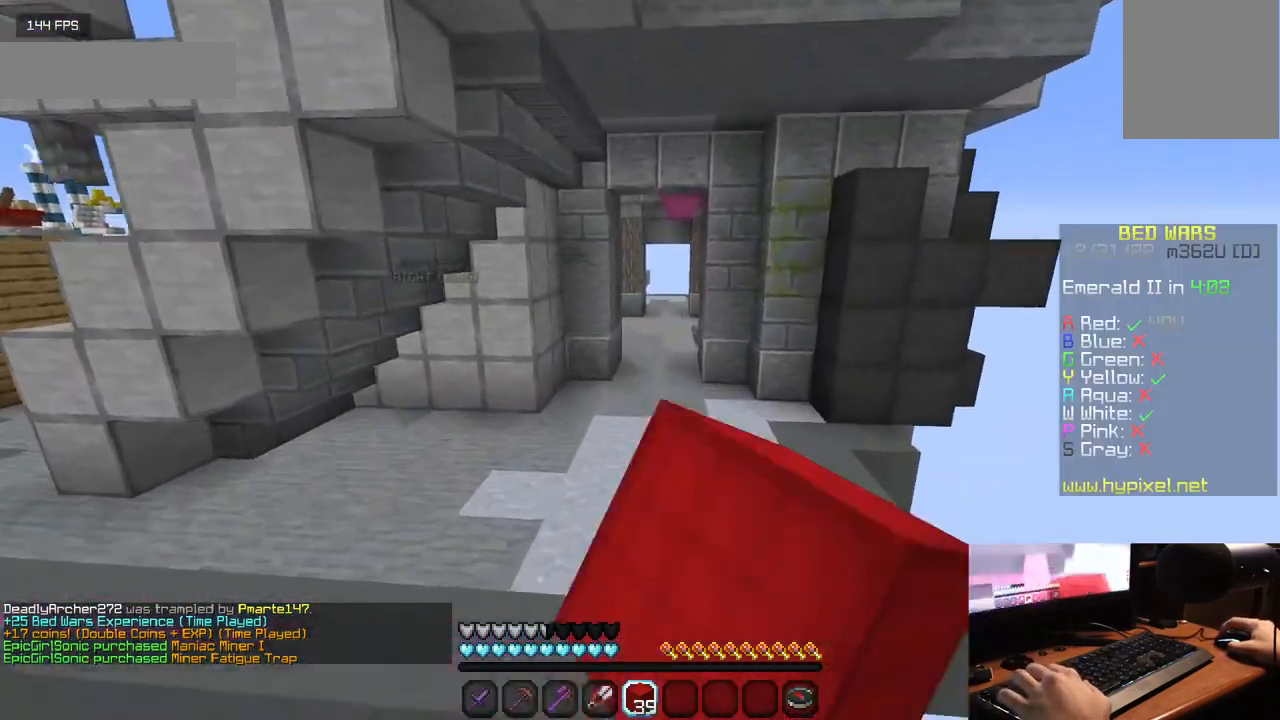
{"keys": ["w"], "mouse": ["left"], "events": [[17, "mouse_left", "up"], [83, "mouse_left", "down"], [183, "mouse_left", "up"], [250, "mouse_left", "down"]]}
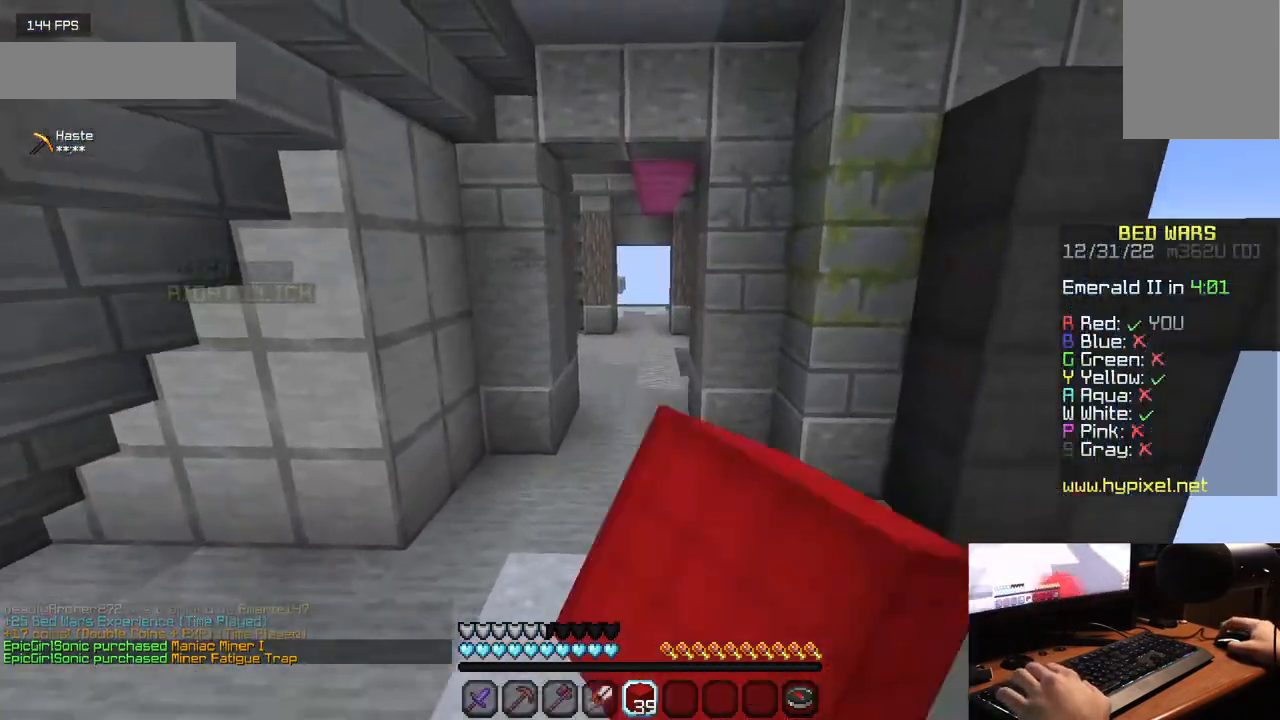
{"keys": ["w"], "mouse": ["left"], "events": []}
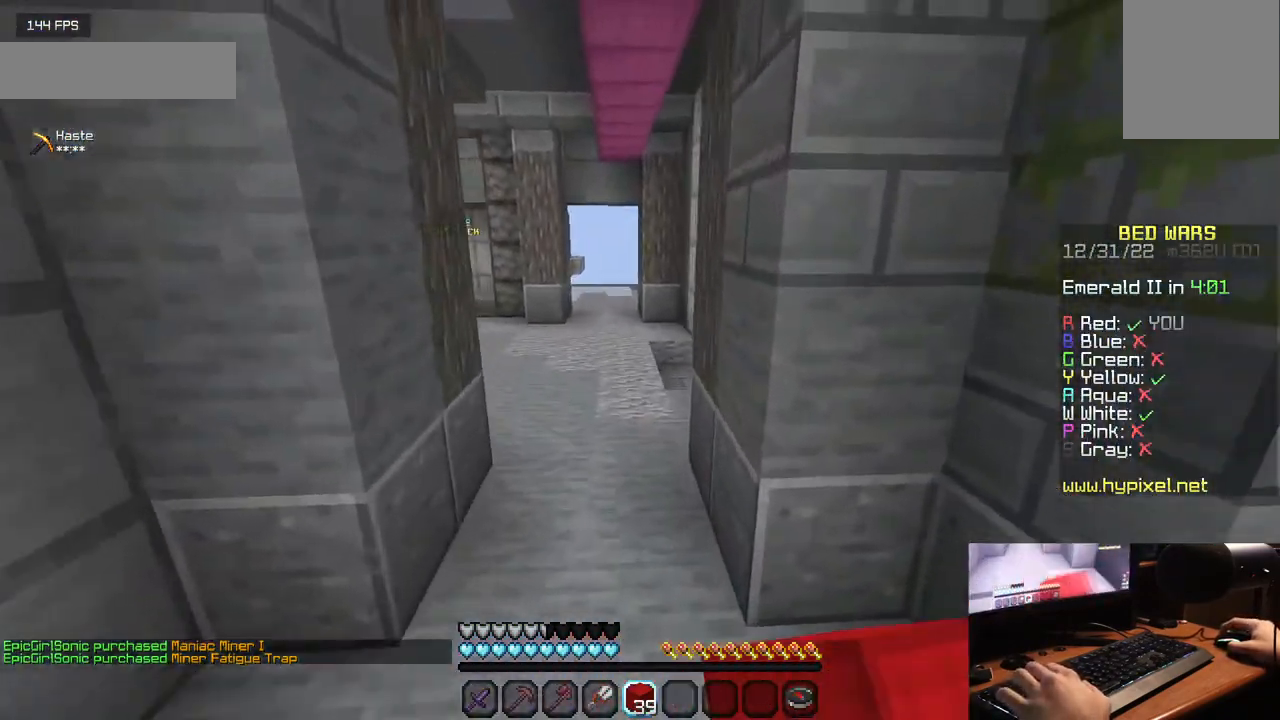
{"keys": ["w"], "mouse": [], "events": [[250, "mouse_left", "up"]]}
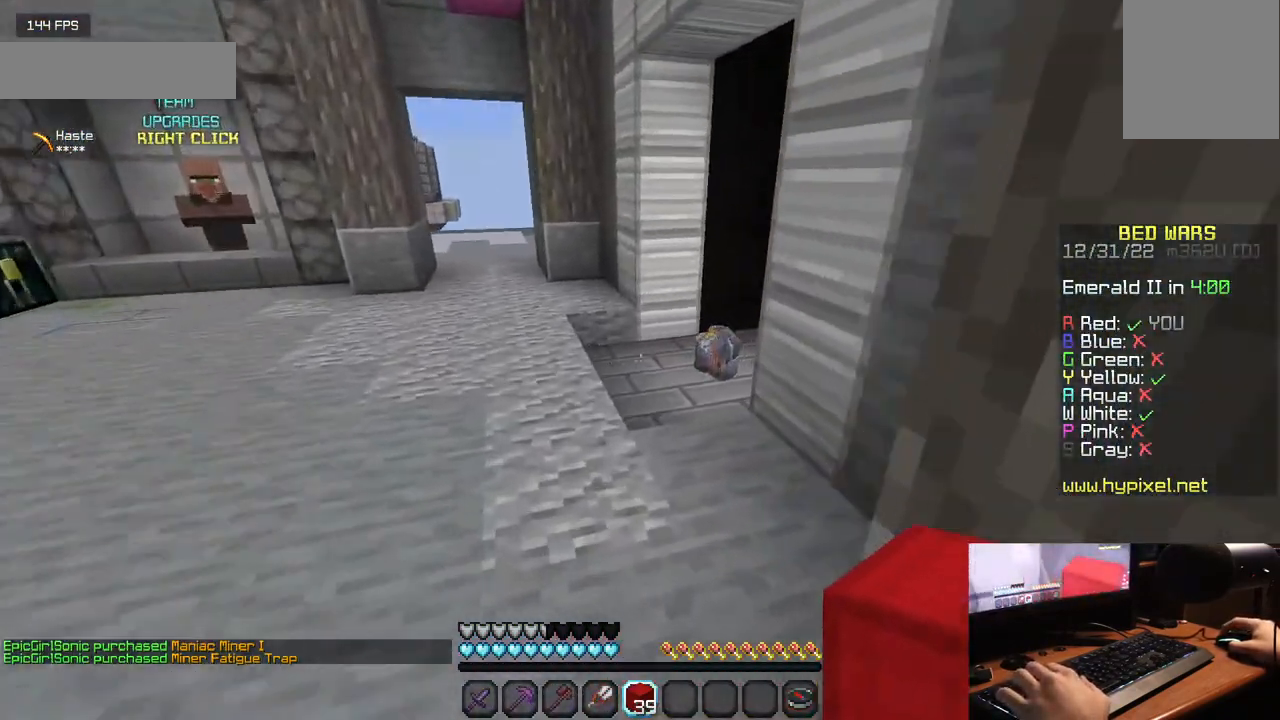
{"keys": ["w"], "mouse": [], "events": []}
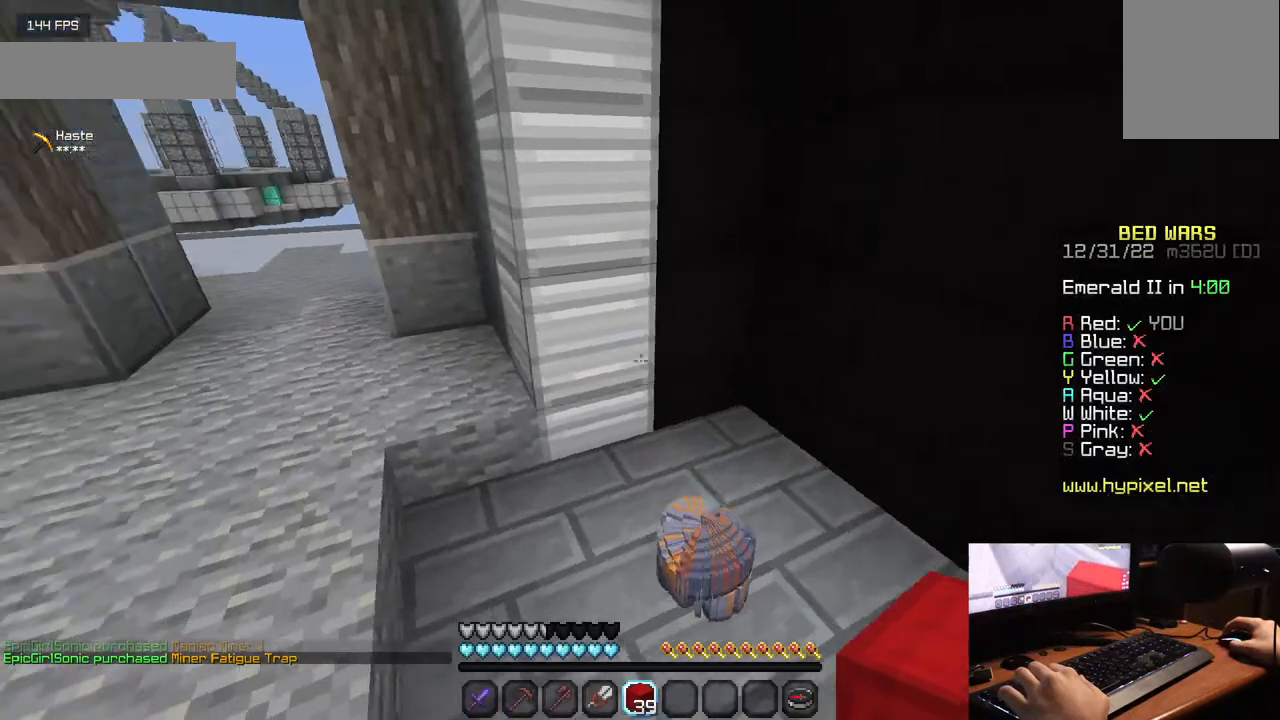
{"keys": ["w"], "mouse": [], "events": []}
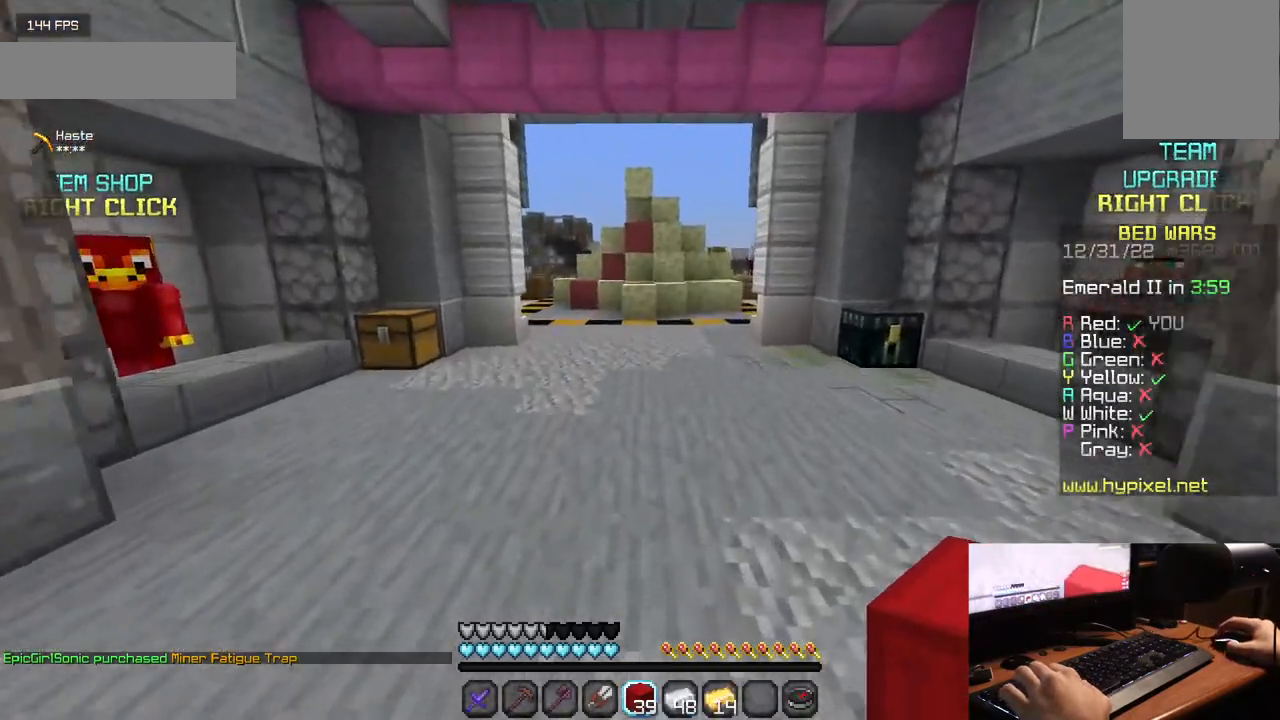
{"keys": ["w"], "mouse": [], "events": []}
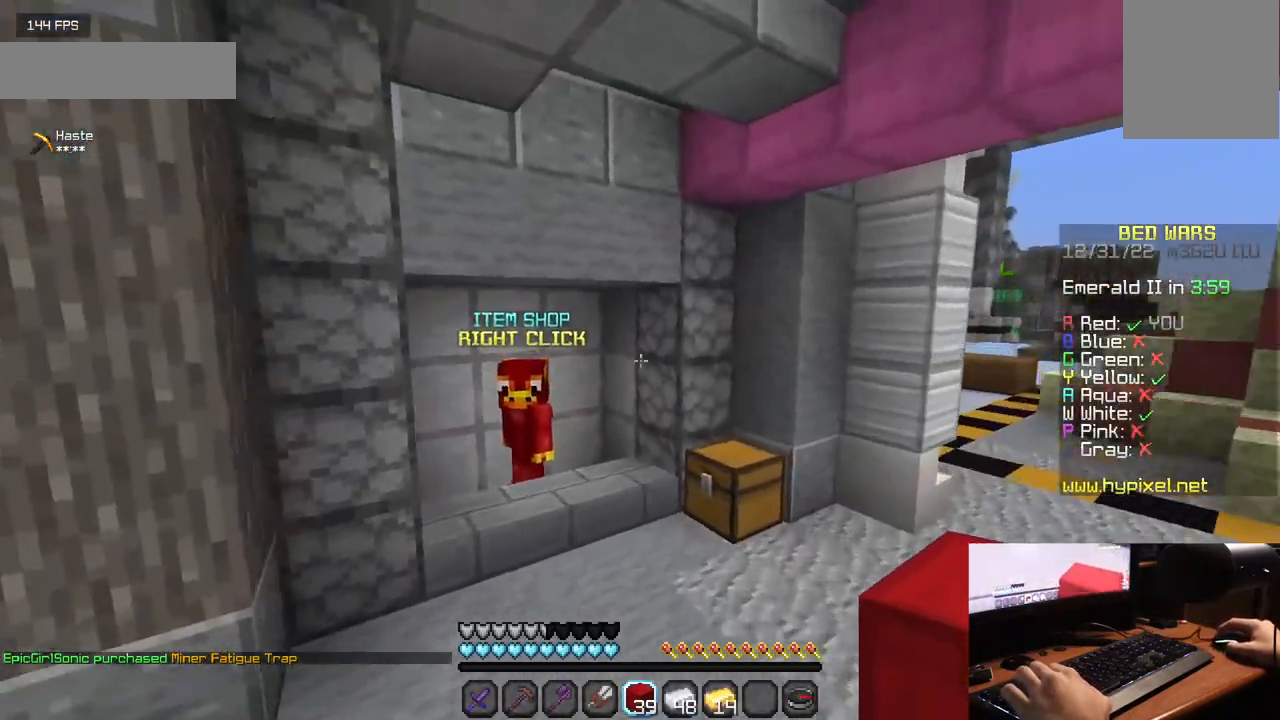
{"keys": ["a", "w"], "mouse": [], "events": [[33, "a", "down"], [317, "a", "up"], [450, "a", "down"]]}
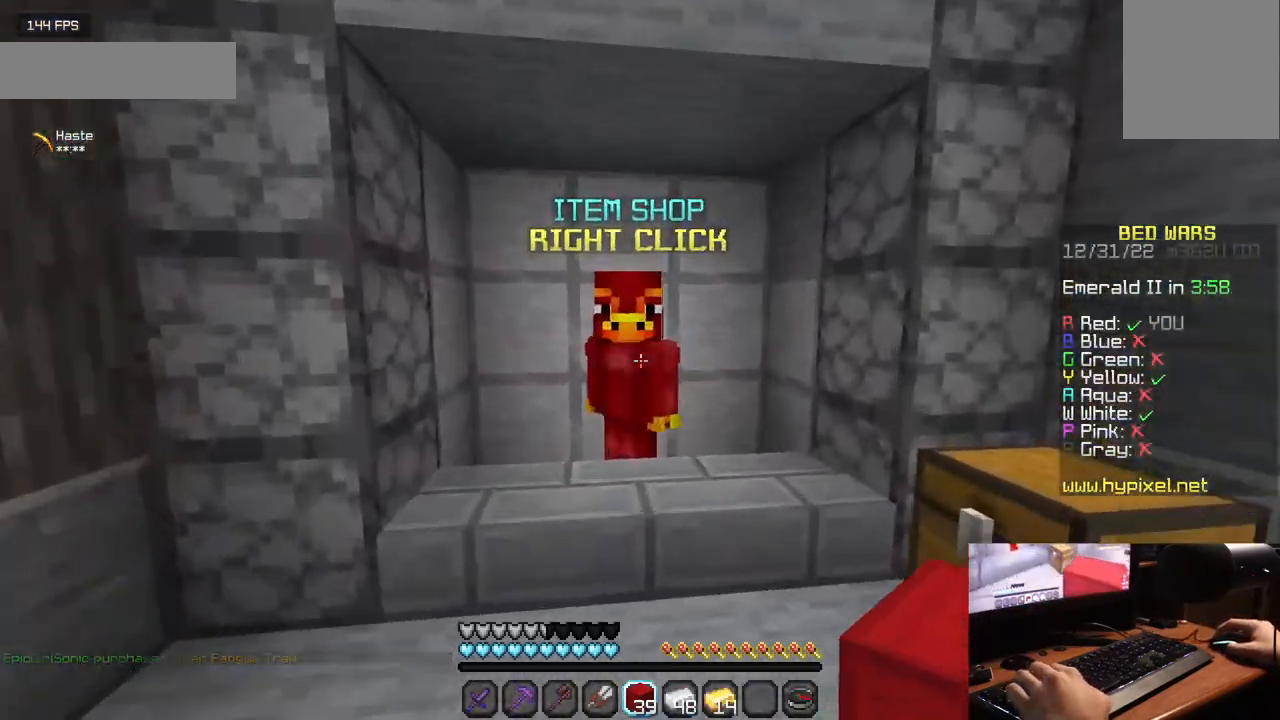
{"keys": [], "mouse": []}
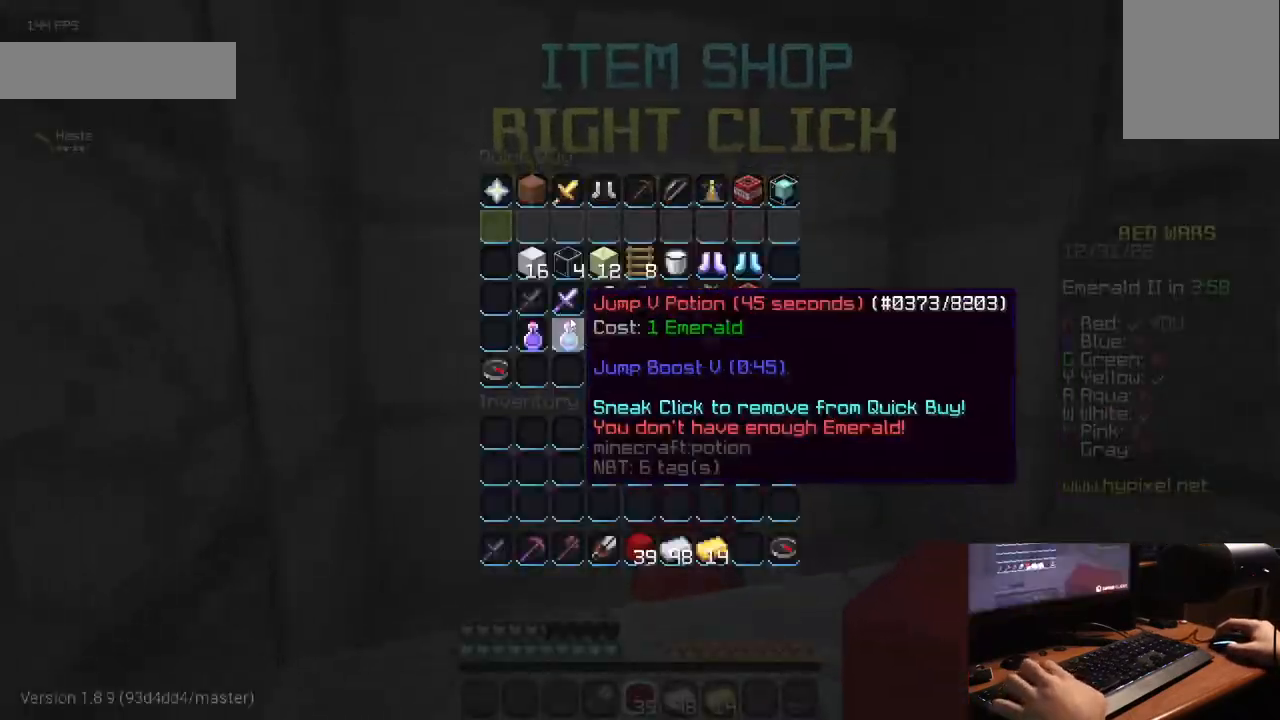
{"keys": [], "mouse": [], "events": []}
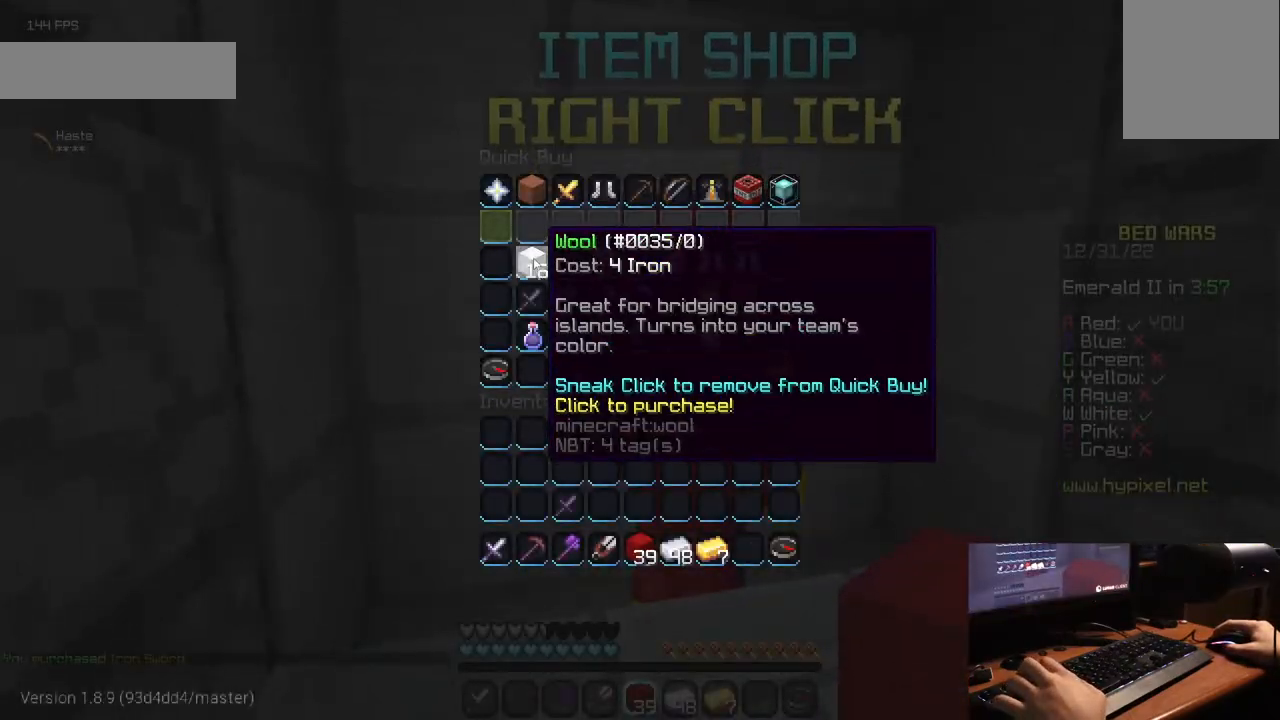
{"keys": [], "mouse": [], "events": []}
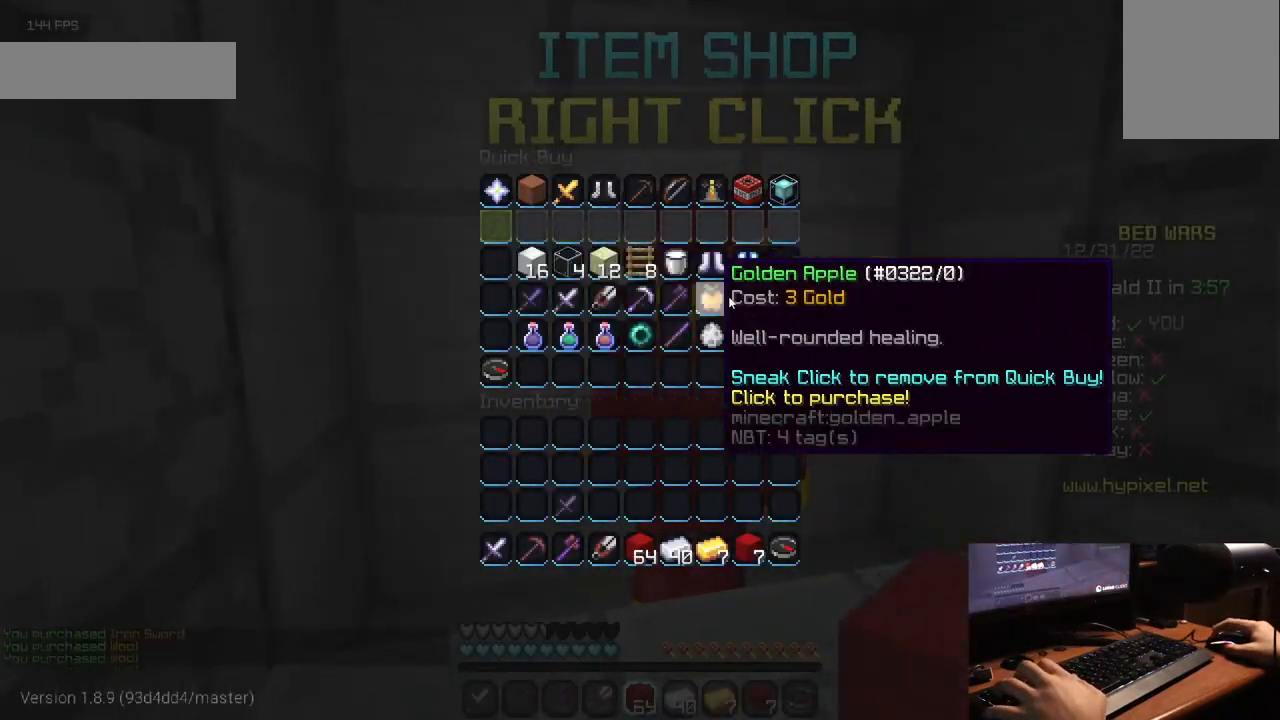
{"keys": [], "mouse": [], "events": []}
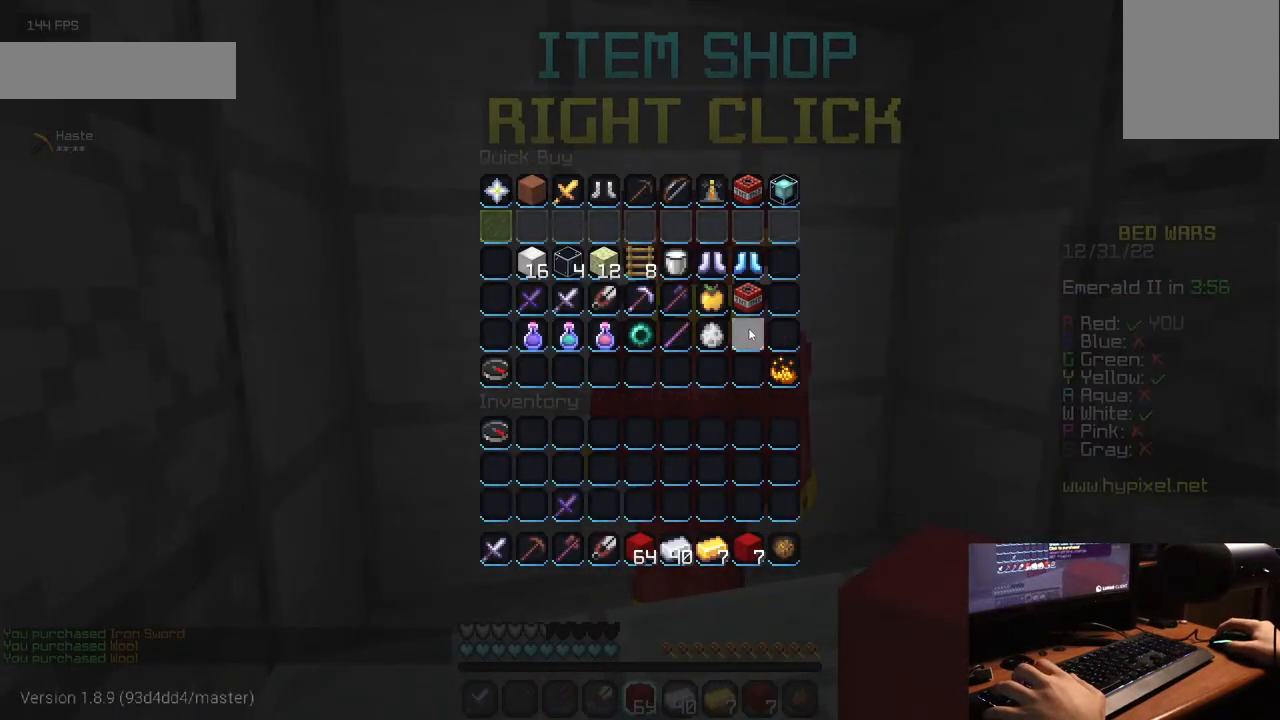
{"keys": ["w"], "mouse": [], "events": [[450, "w", "down"]]}
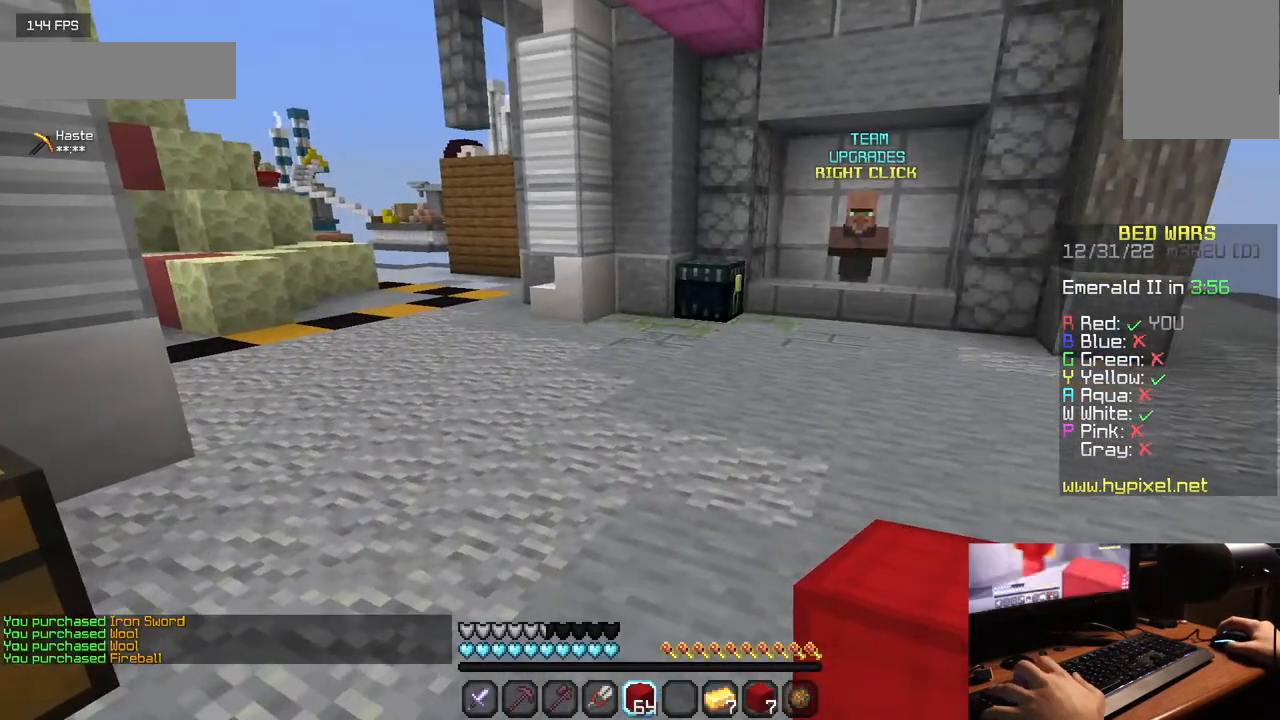
{"keys": [], "mouse": [], "events": [[267, "w", "up"]]}
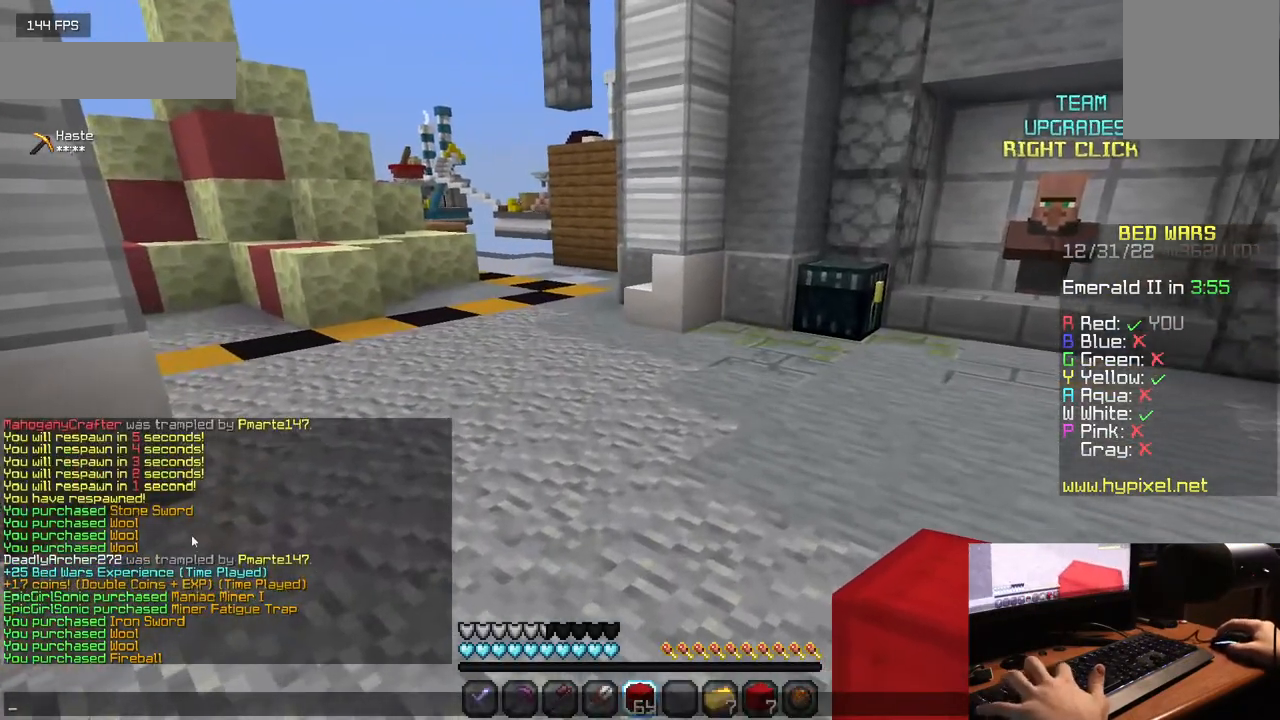
{"keys": ["w"], "mouse": [], "events": [[333, "w", "down"]]}
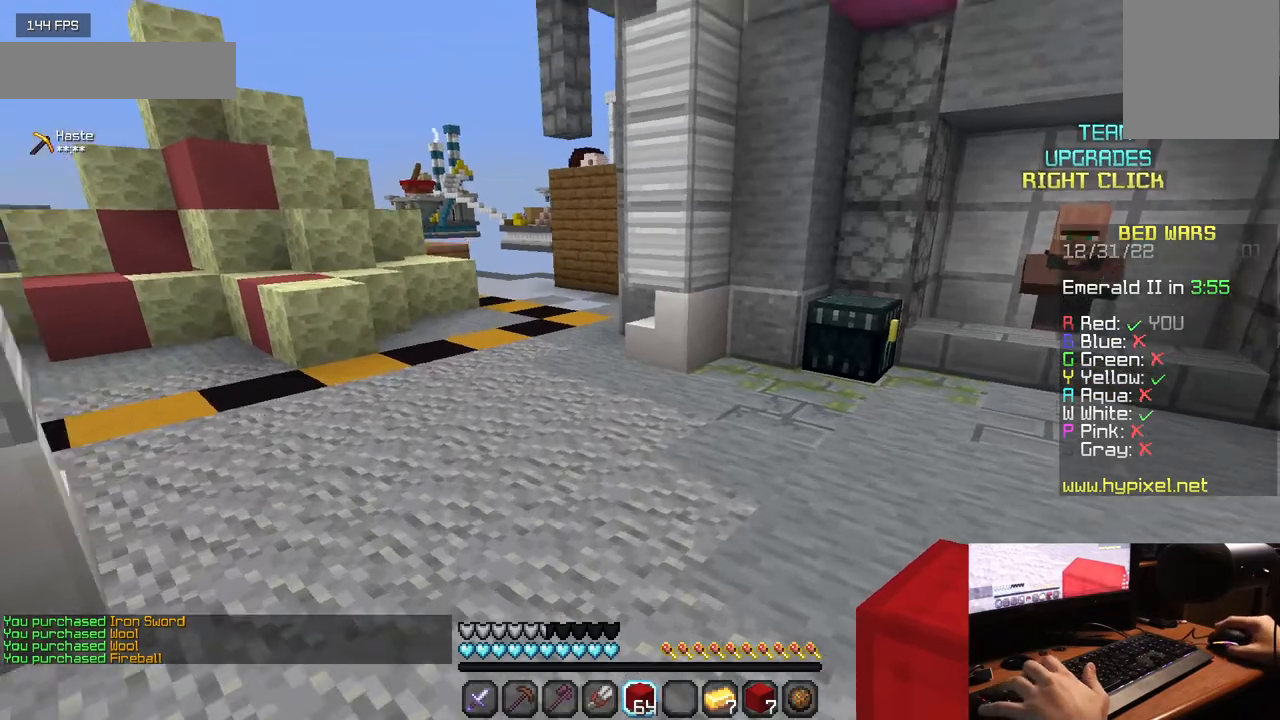
{"keys": ["w"], "mouse": [], "events": []}
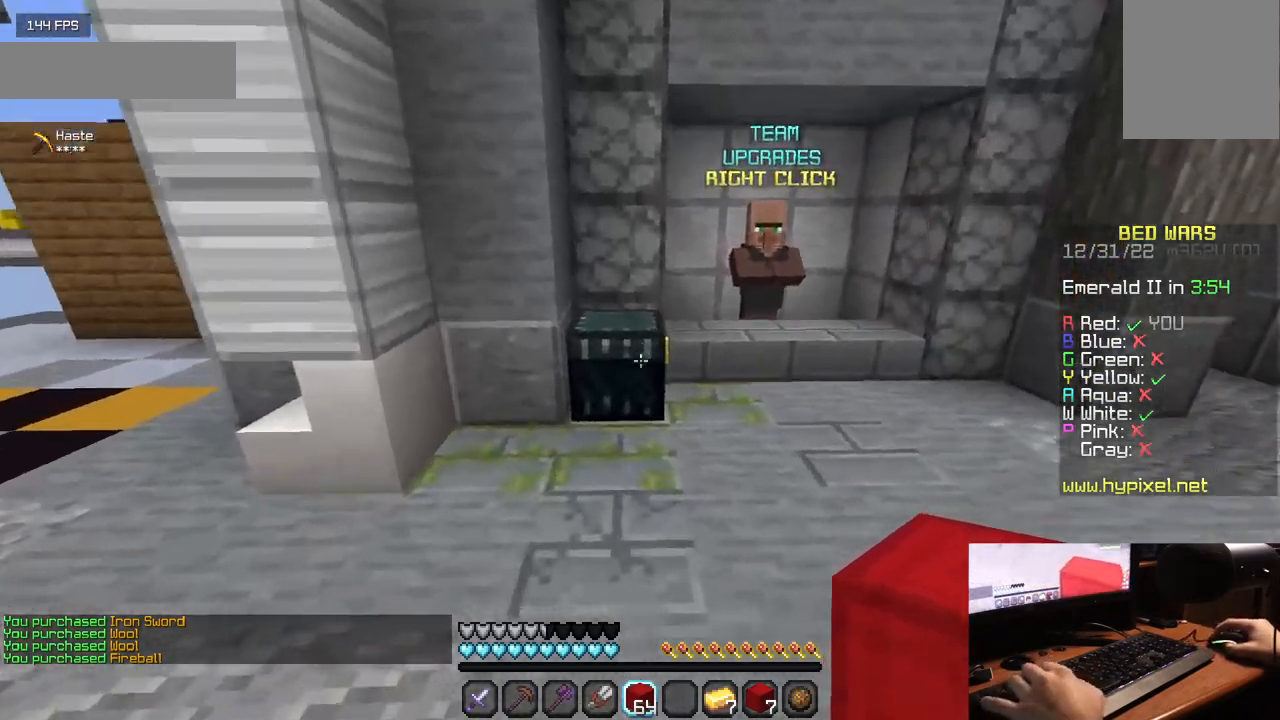
{"keys": [], "mouse": [], "events": [[50, "mouse_right", "down"], [200, "mouse_right", "up"], [200, "w", "up"]]}
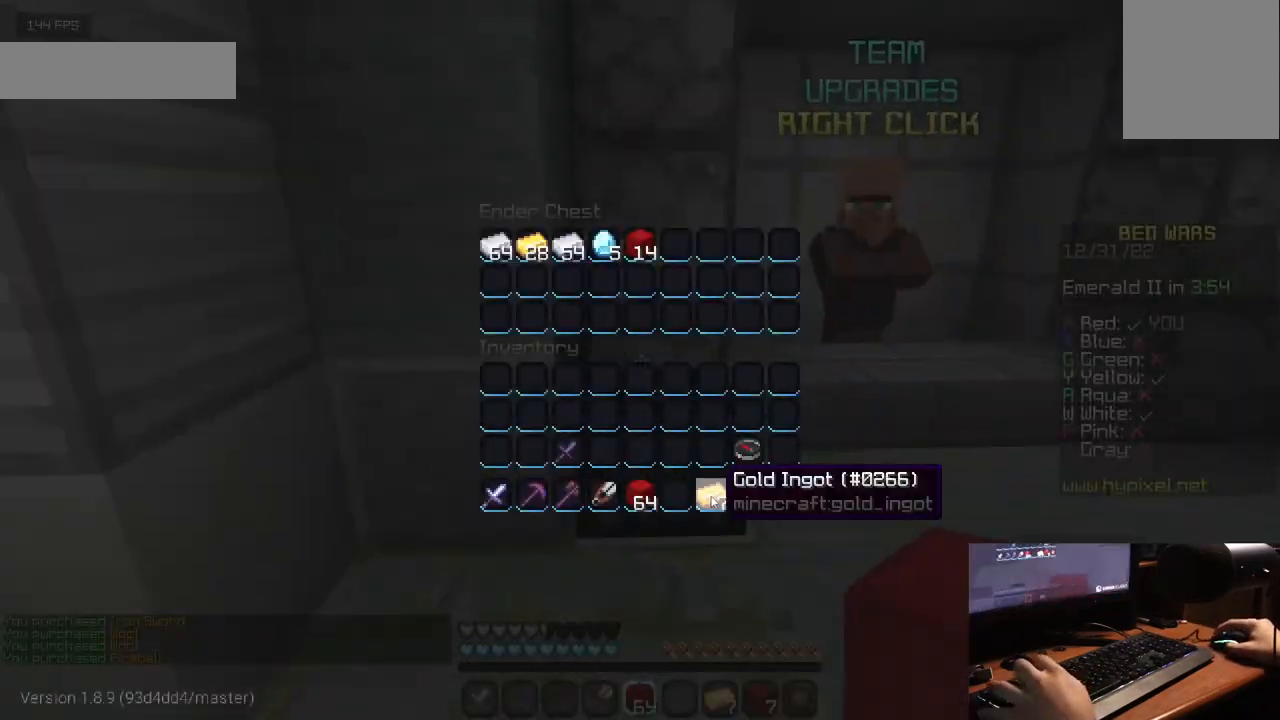
{"keys": [], "mouse": [], "events": []}
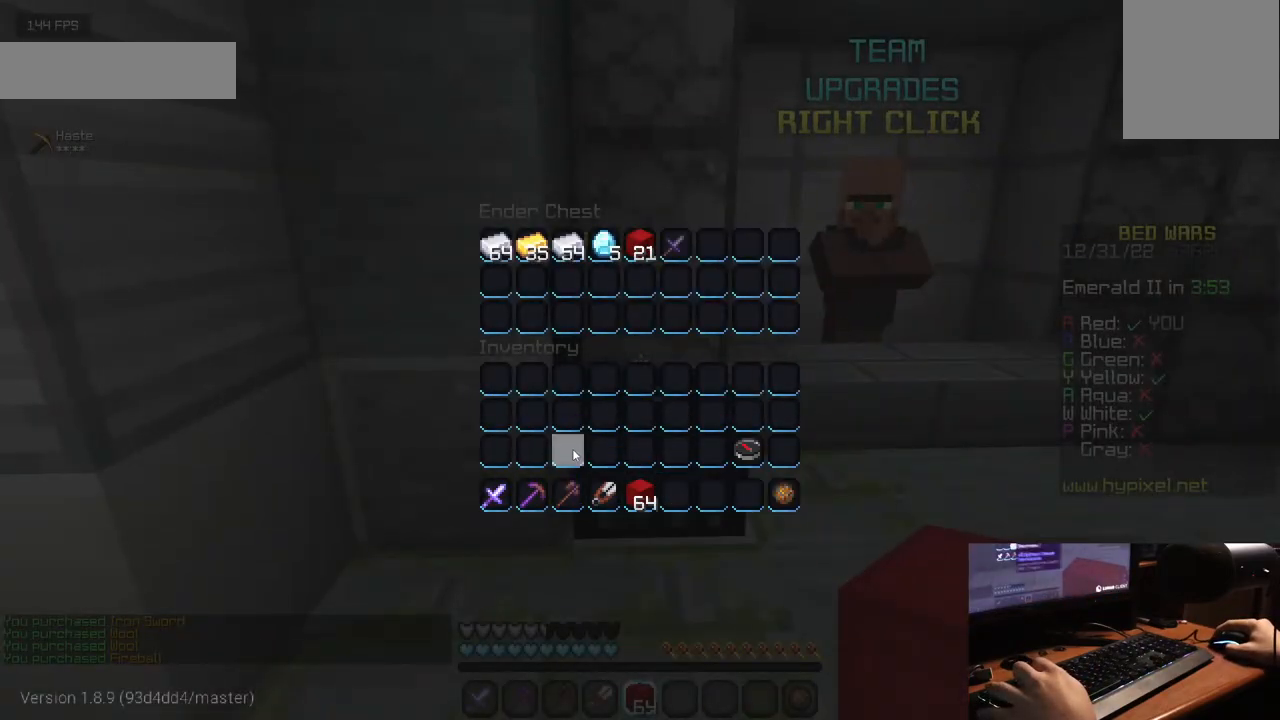
{"keys": ["w"], "mouse": [], "events": [[267, "w", "down"]]}
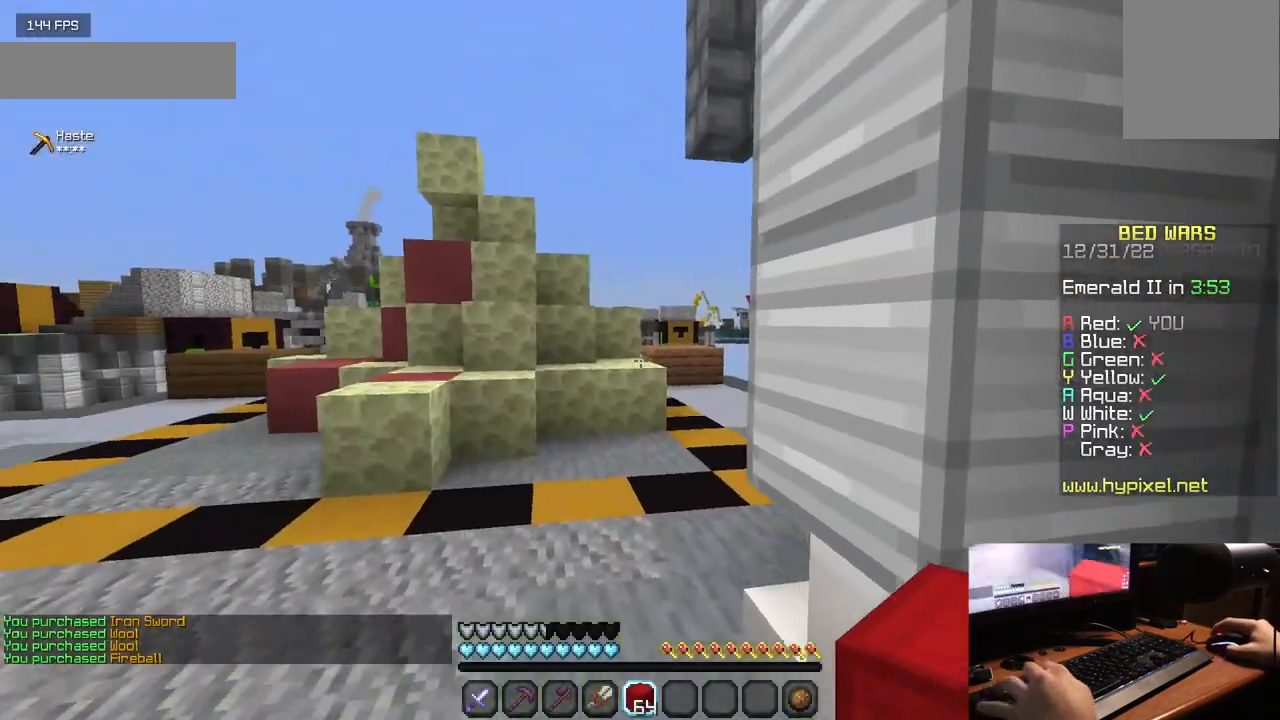
{"keys": ["w"], "mouse": [], "events": []}
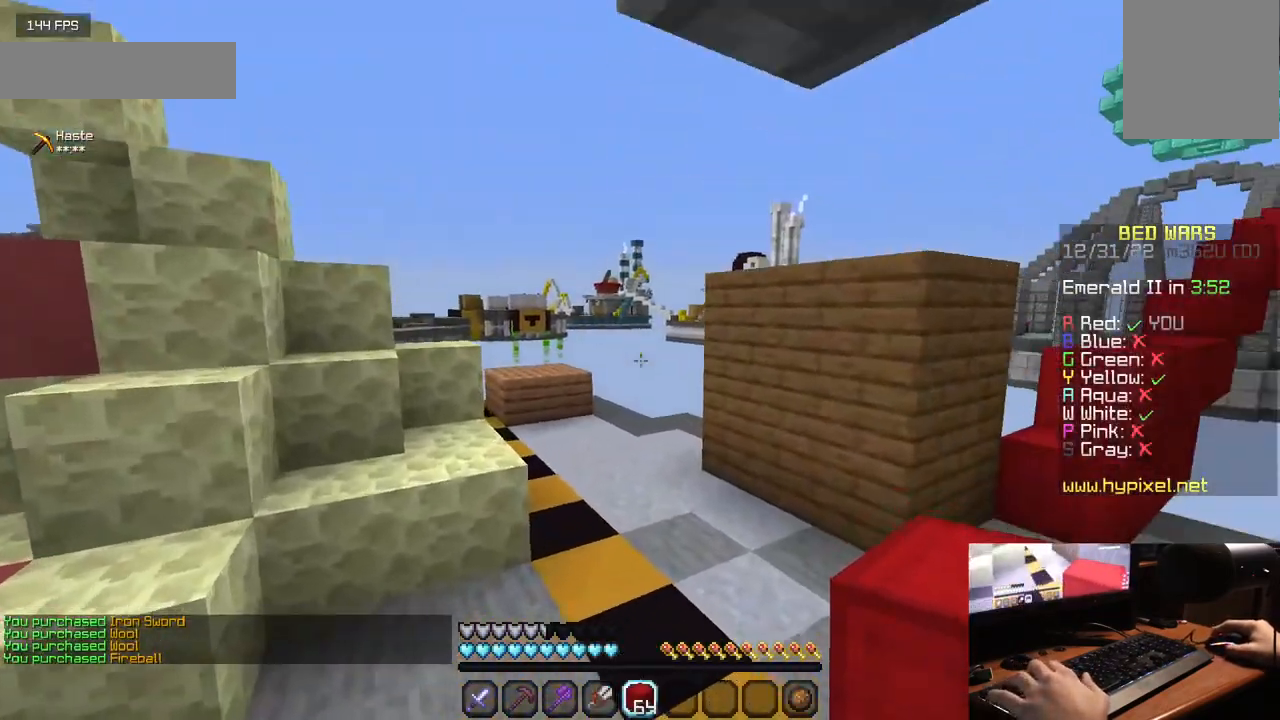
{"keys": ["w"], "mouse": [], "events": []}